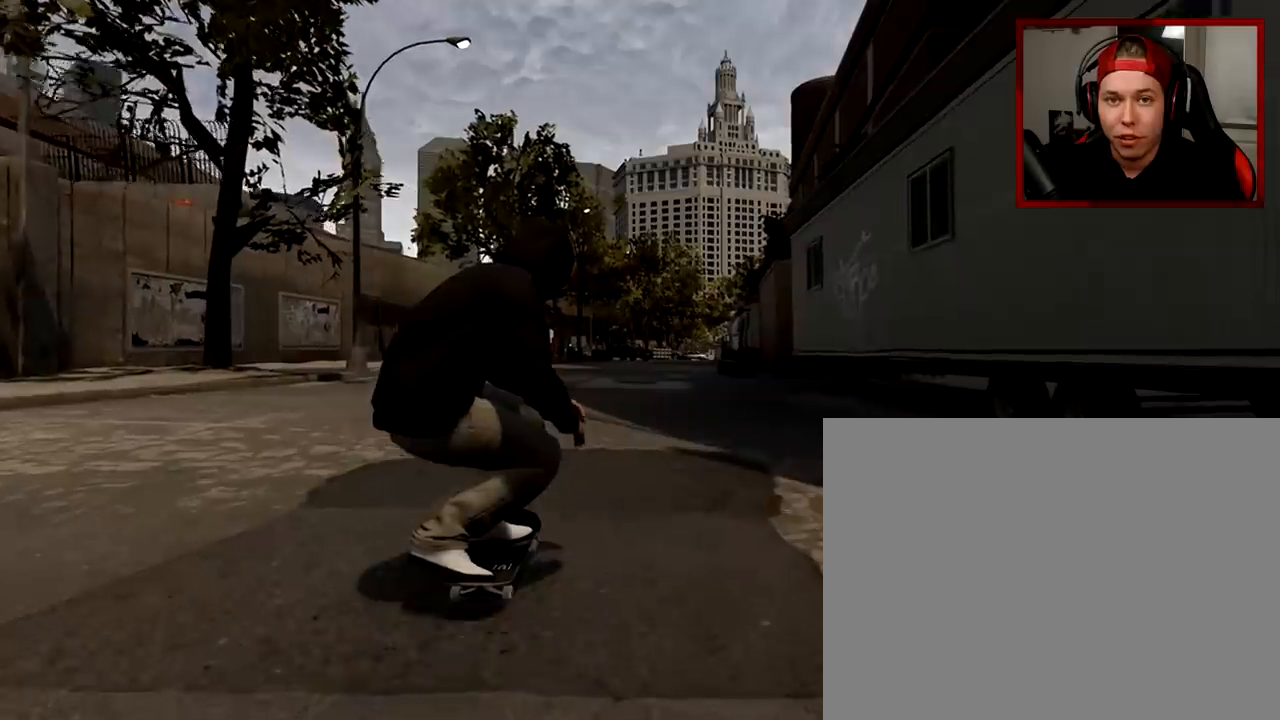
Gameplay with a controller (Xbox layout); each line is a JSON object with the inputs held at the frame after it. "events" lists button and stick changes between this image and that frame as [ms after this image, input, new state], when the widget could be followed in between.
{"buttons": [], "left_stick": "center", "right_stick": "down", "events": []}
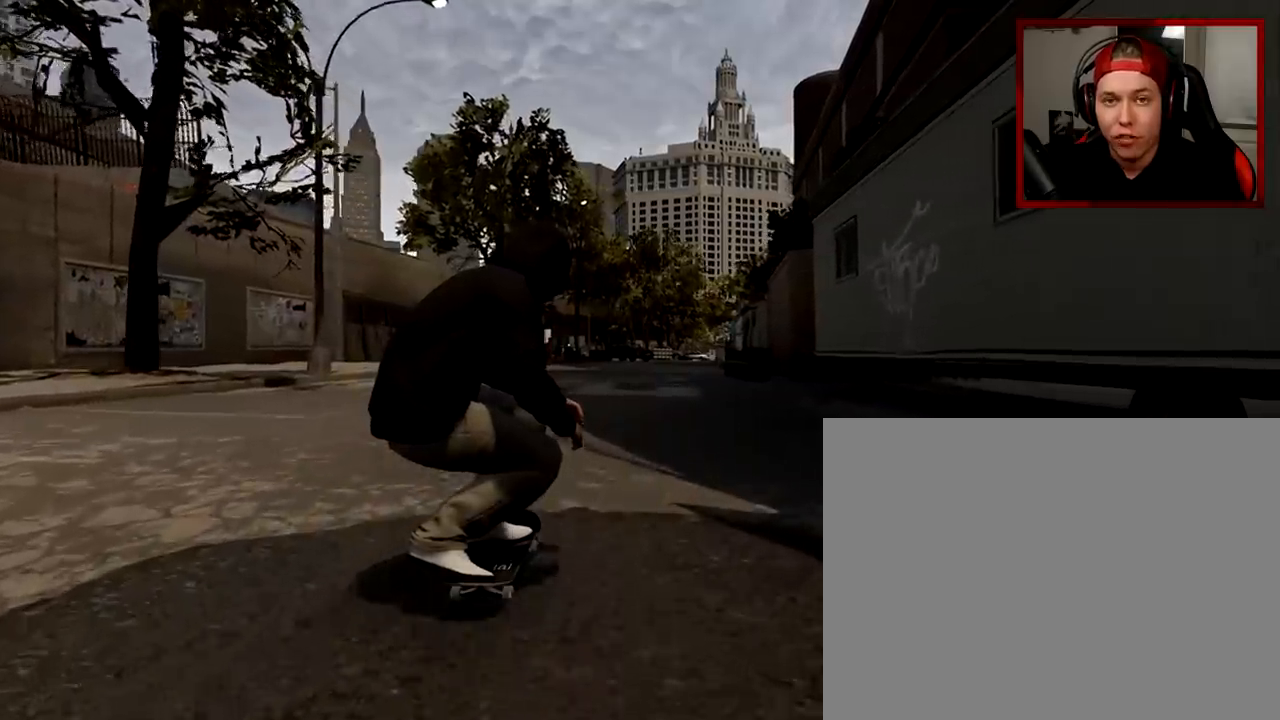
{"buttons": [], "left_stick": "center", "right_stick": "down", "events": []}
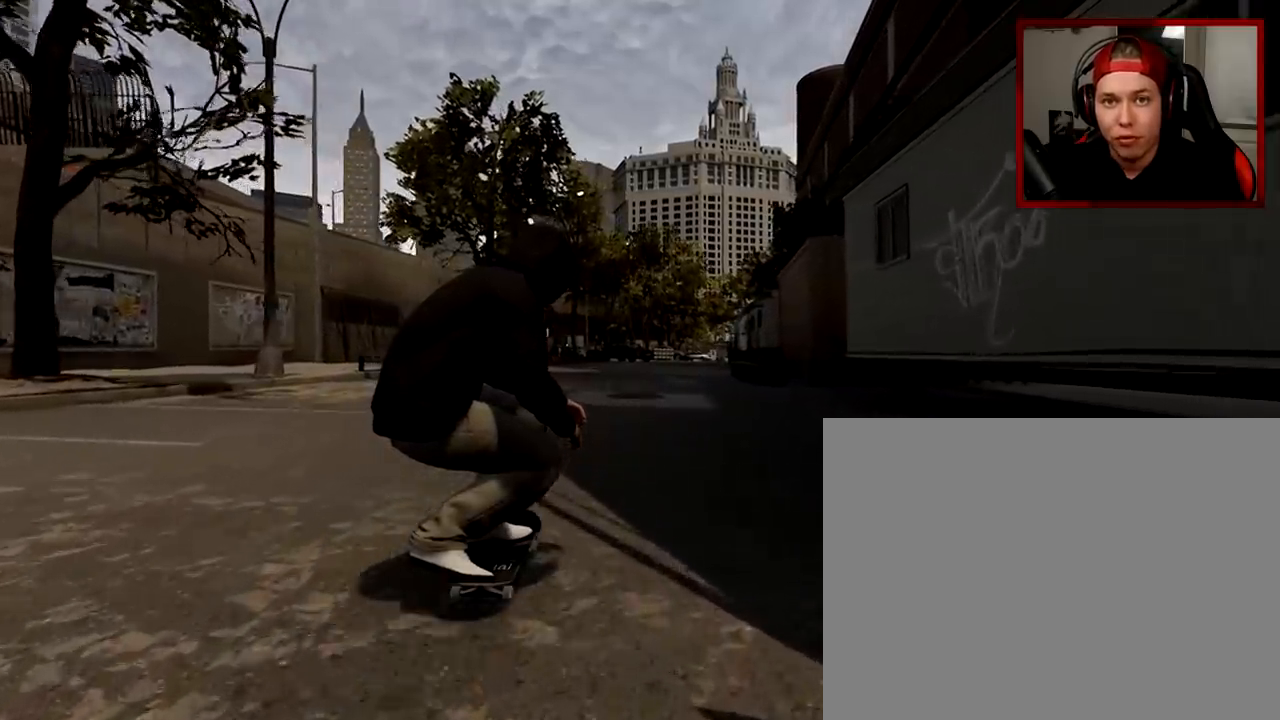
{"buttons": [], "left_stick": "center", "right_stick": "down", "events": []}
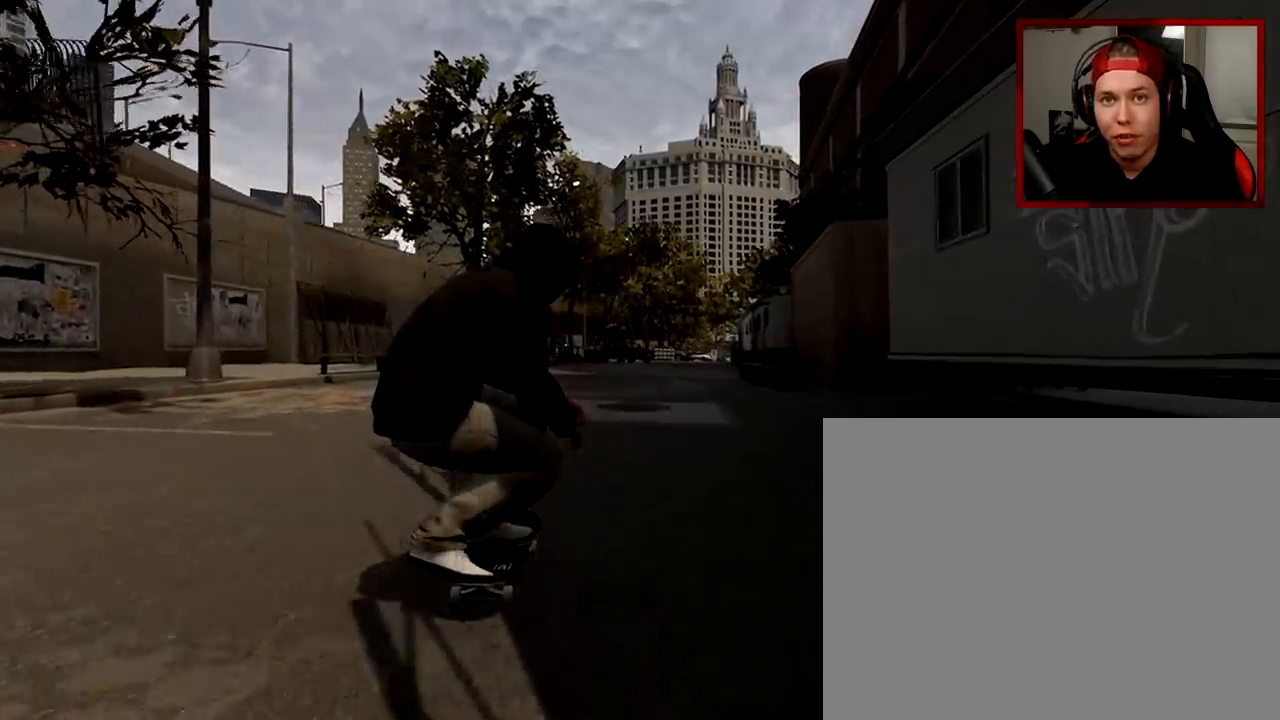
{"buttons": [], "left_stick": "center", "right_stick": "down", "events": []}
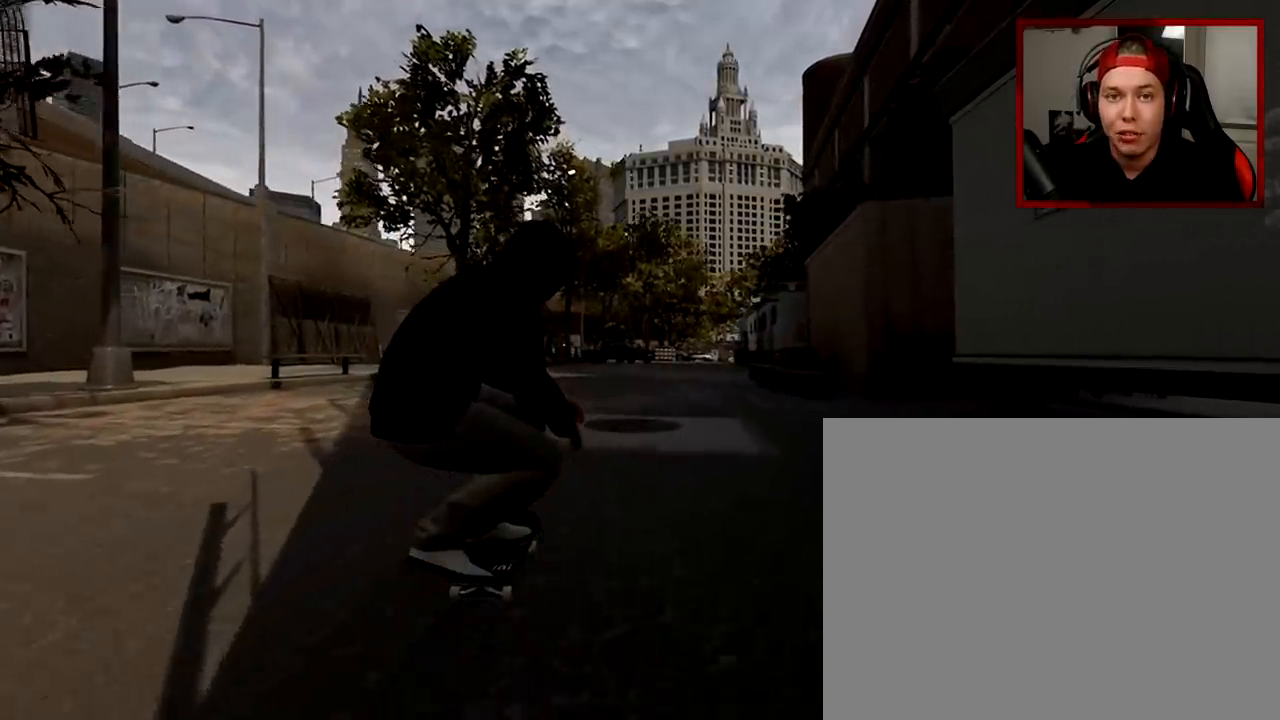
{"buttons": [], "left_stick": "center", "right_stick": "down", "events": []}
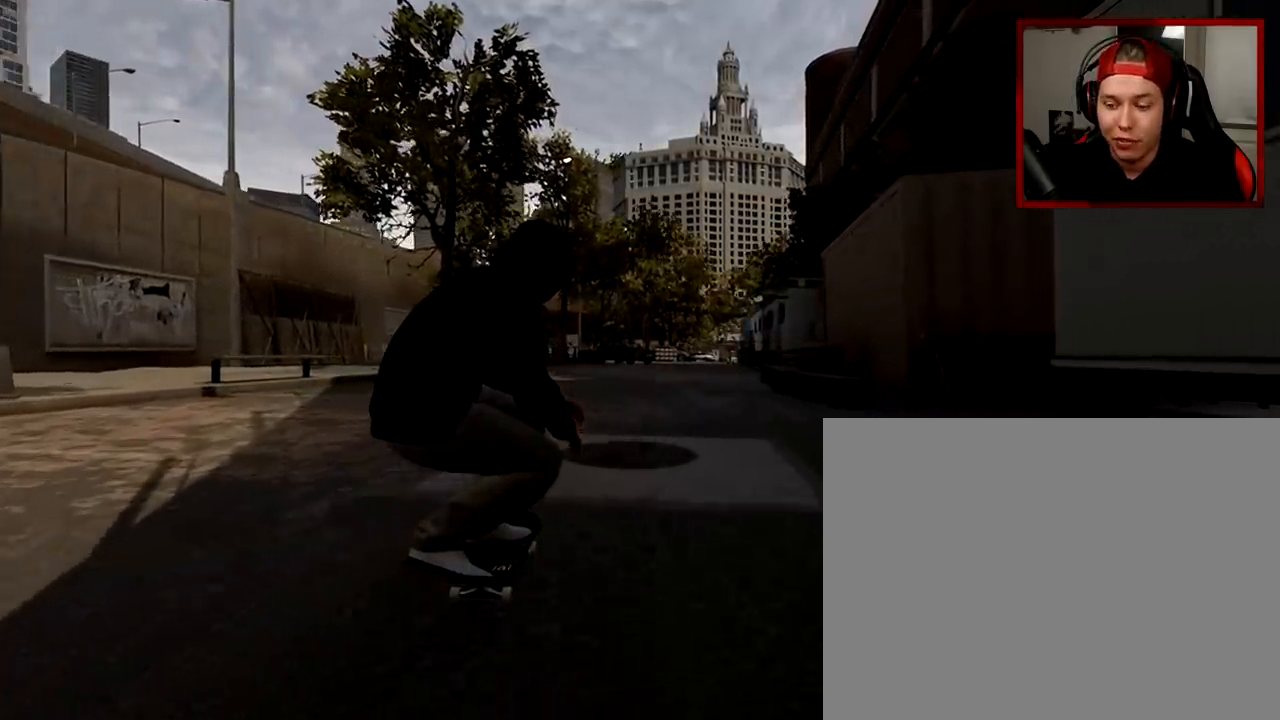
{"buttons": [], "left_stick": "left", "right_stick": "center", "events": [[300, "right_stick", "down-right"], [367, "left_stick", "left"], [417, "right_stick", "center"]]}
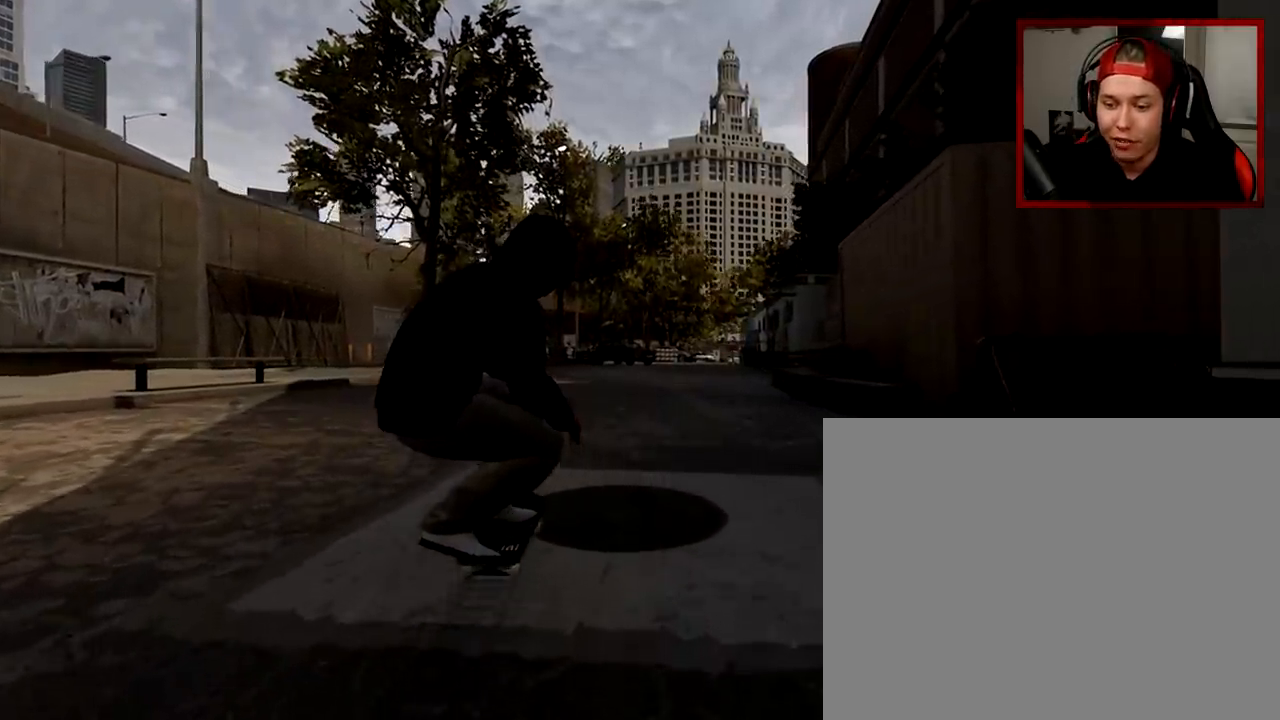
{"buttons": [], "left_stick": "center", "right_stick": "center", "events": [[17, "left_stick", "center"]]}
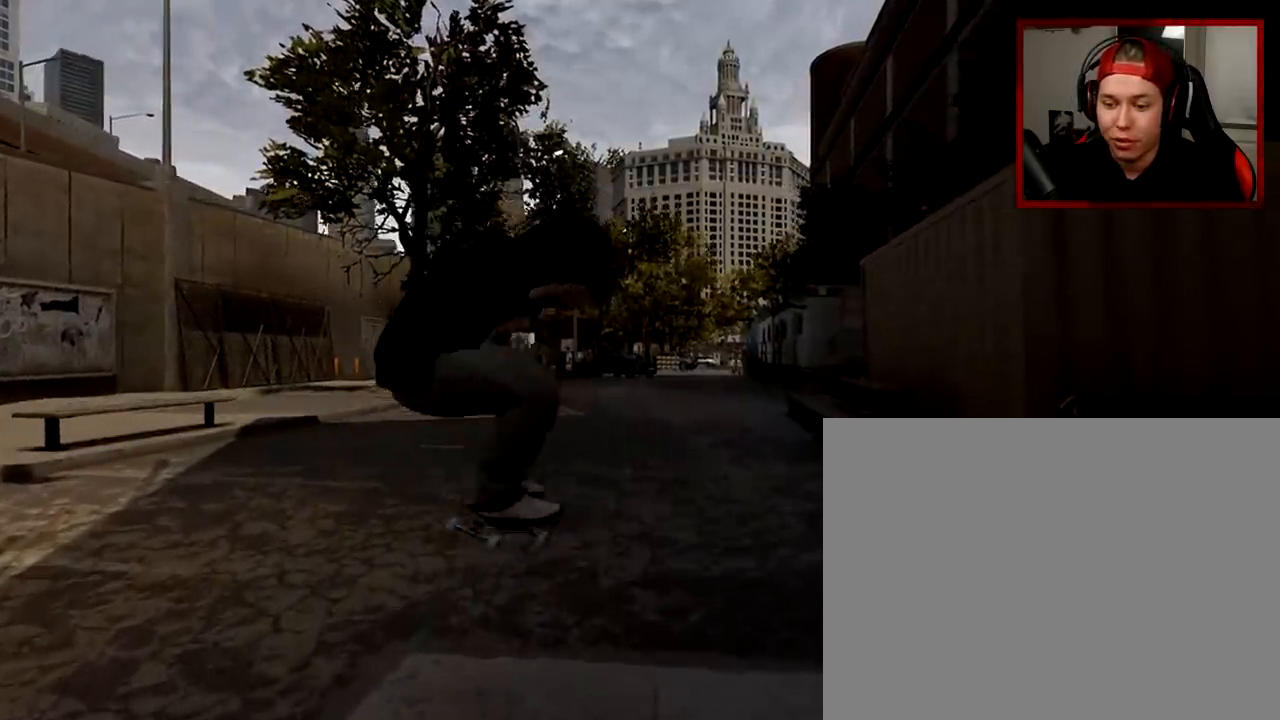
{"buttons": [], "left_stick": "center", "right_stick": "center", "events": []}
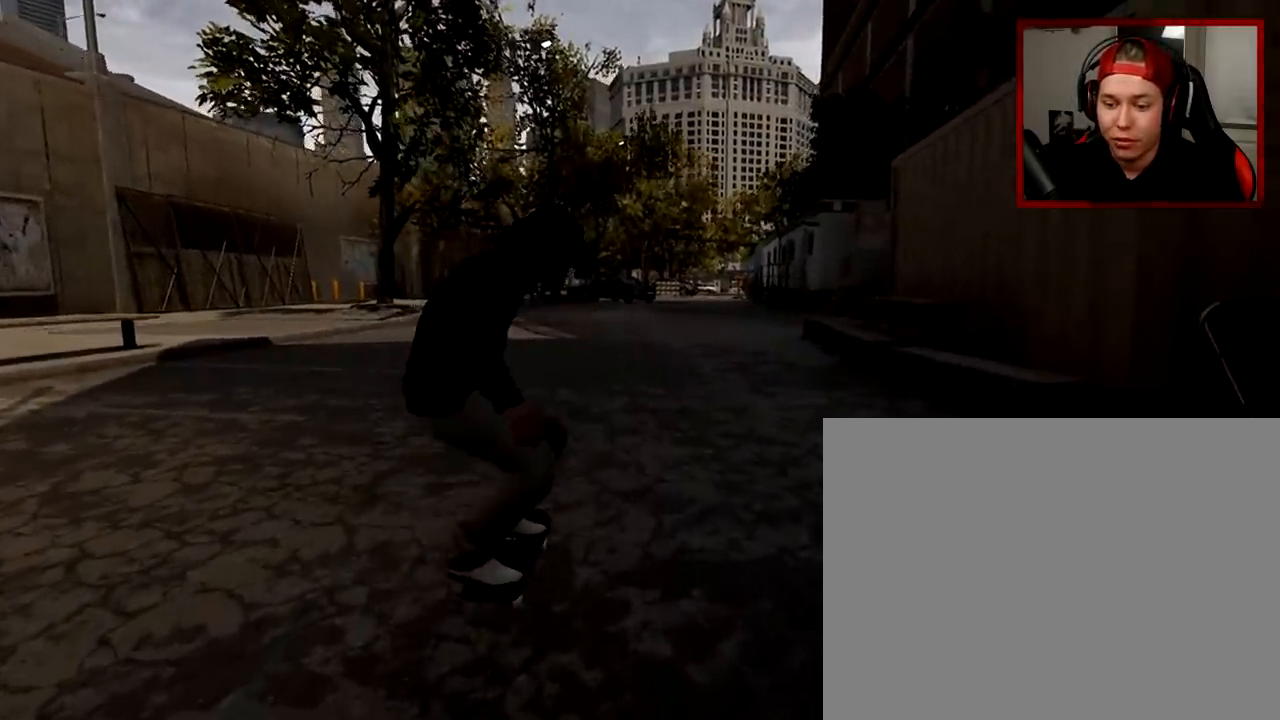
{"buttons": [], "left_stick": "center", "right_stick": "center", "events": []}
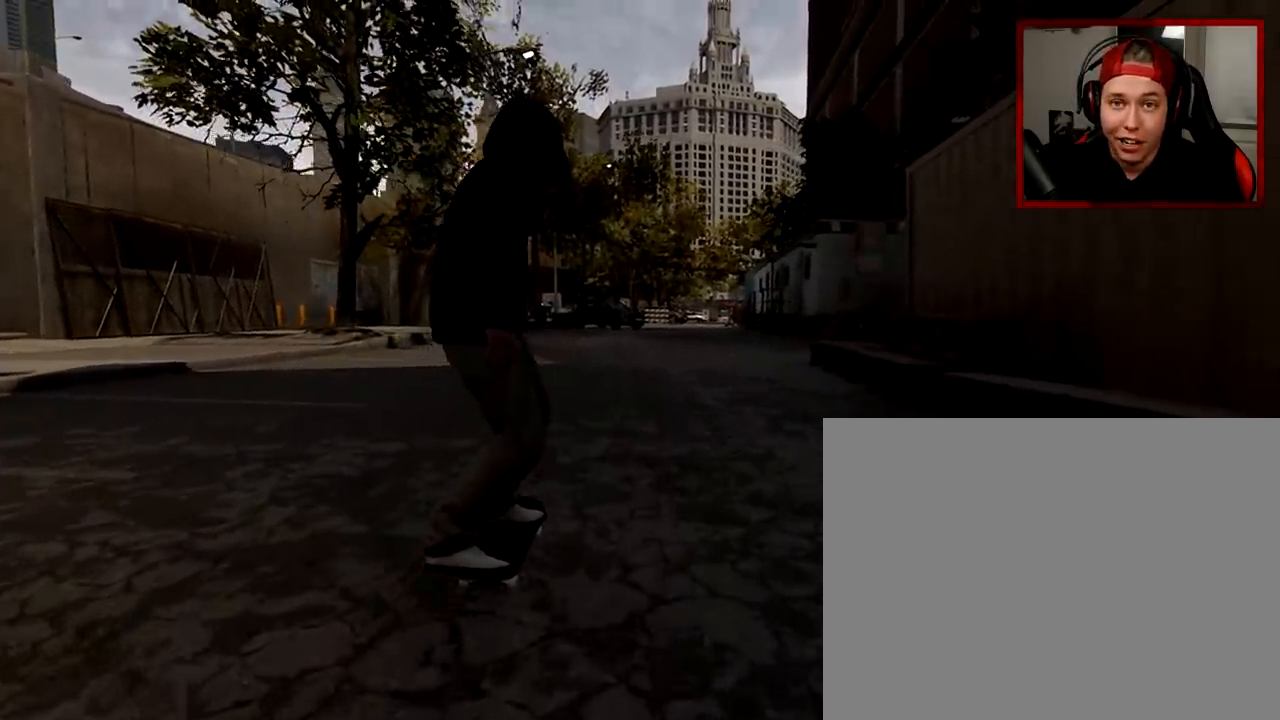
{"buttons": [], "left_stick": "center", "right_stick": "center", "events": []}
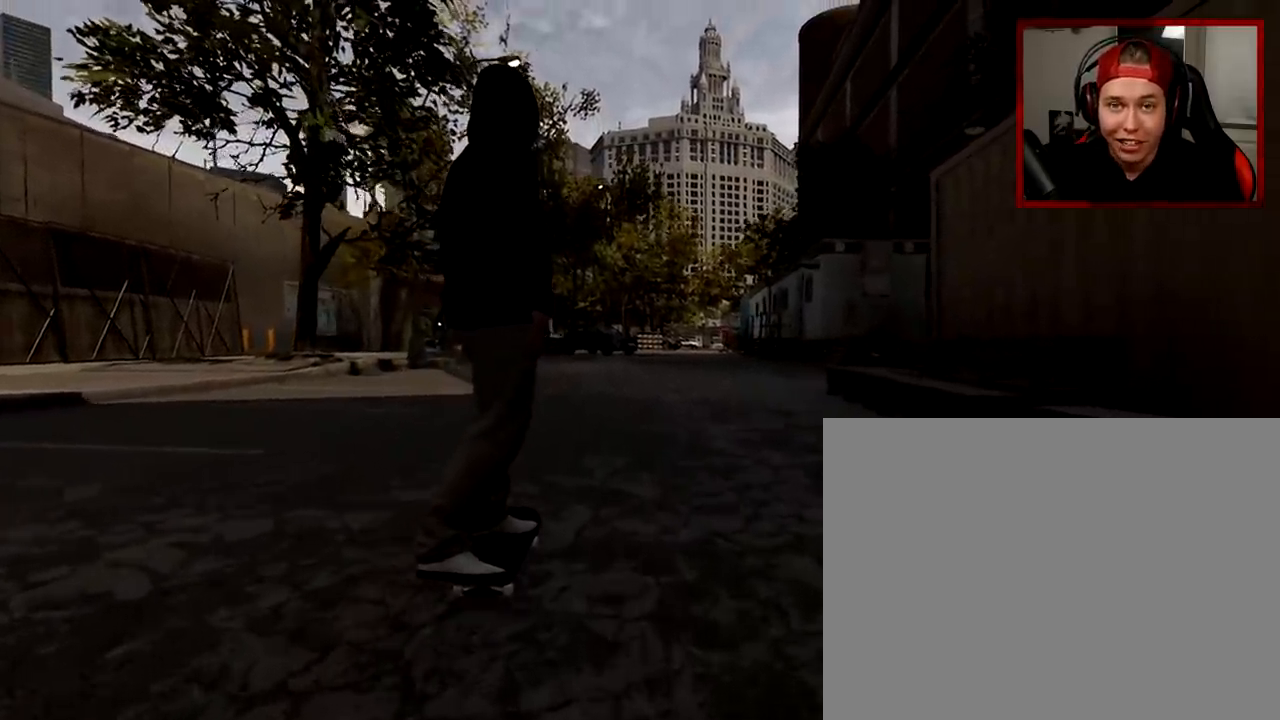
{"buttons": [], "left_stick": "center", "right_stick": "center", "events": []}
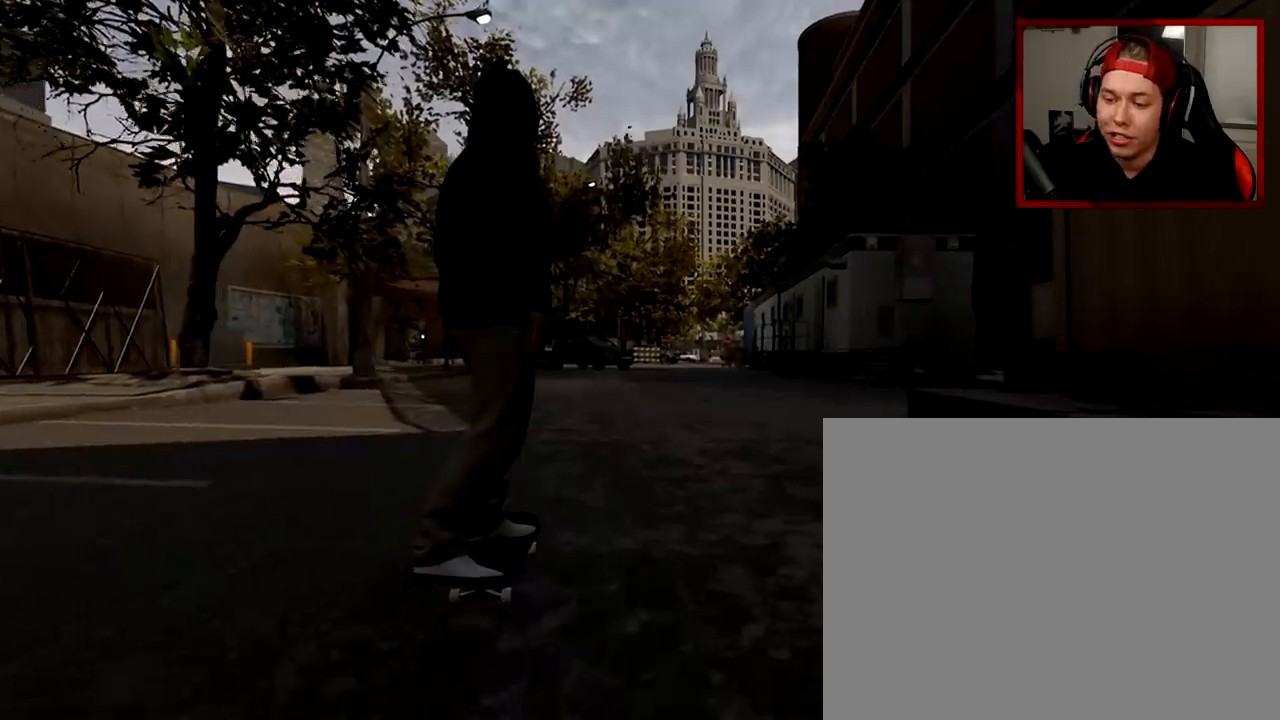
{"buttons": [], "left_stick": "center", "right_stick": "center", "events": []}
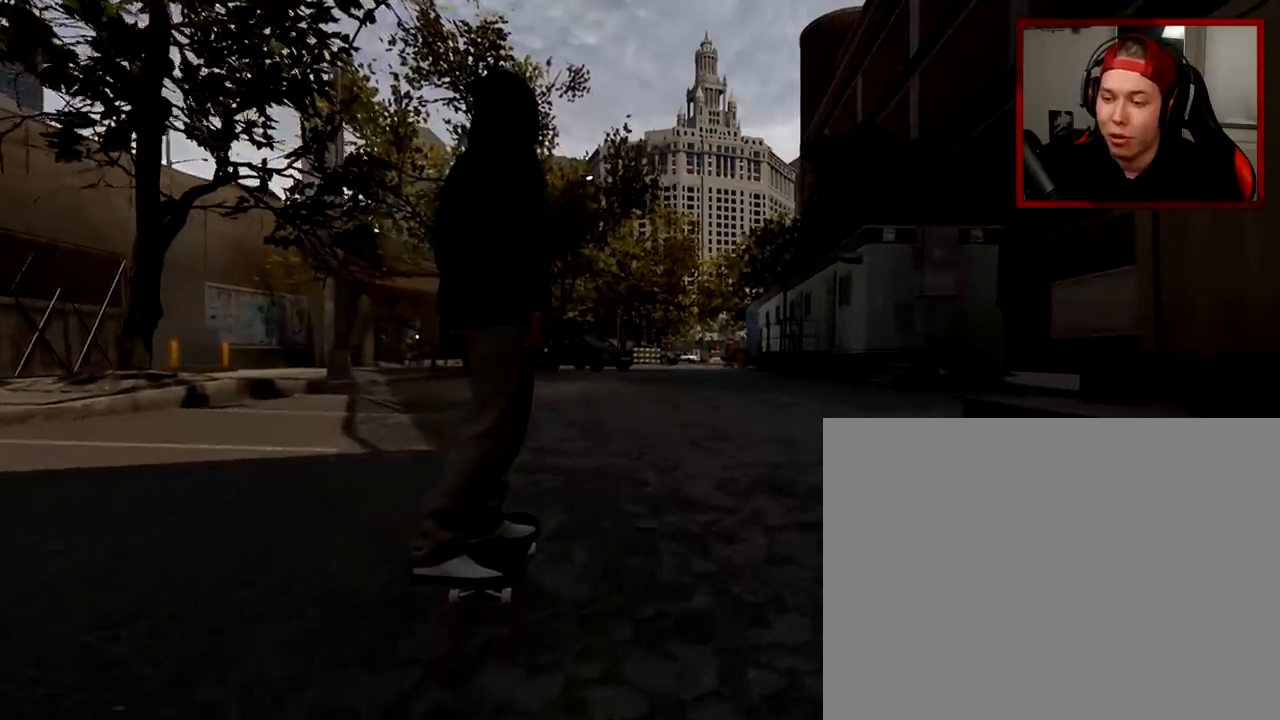
{"buttons": [], "left_stick": "center", "right_stick": "center", "events": []}
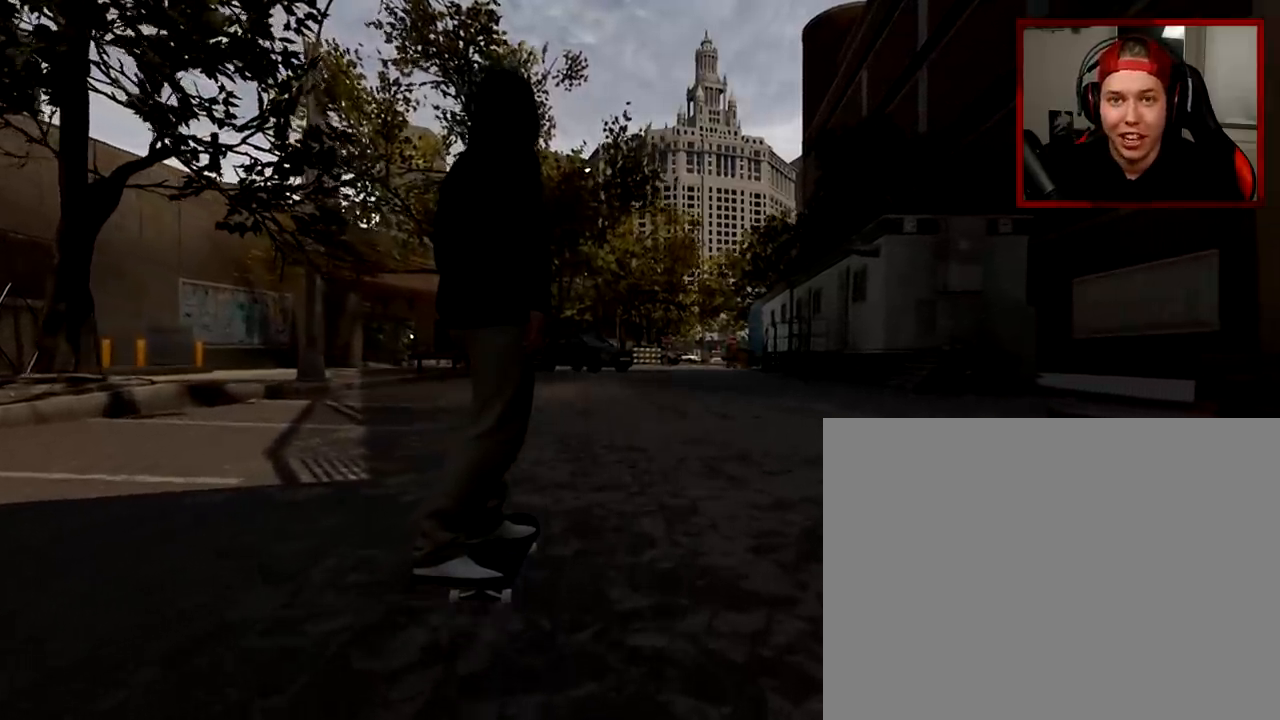
{"buttons": [], "left_stick": "center", "right_stick": "center", "events": []}
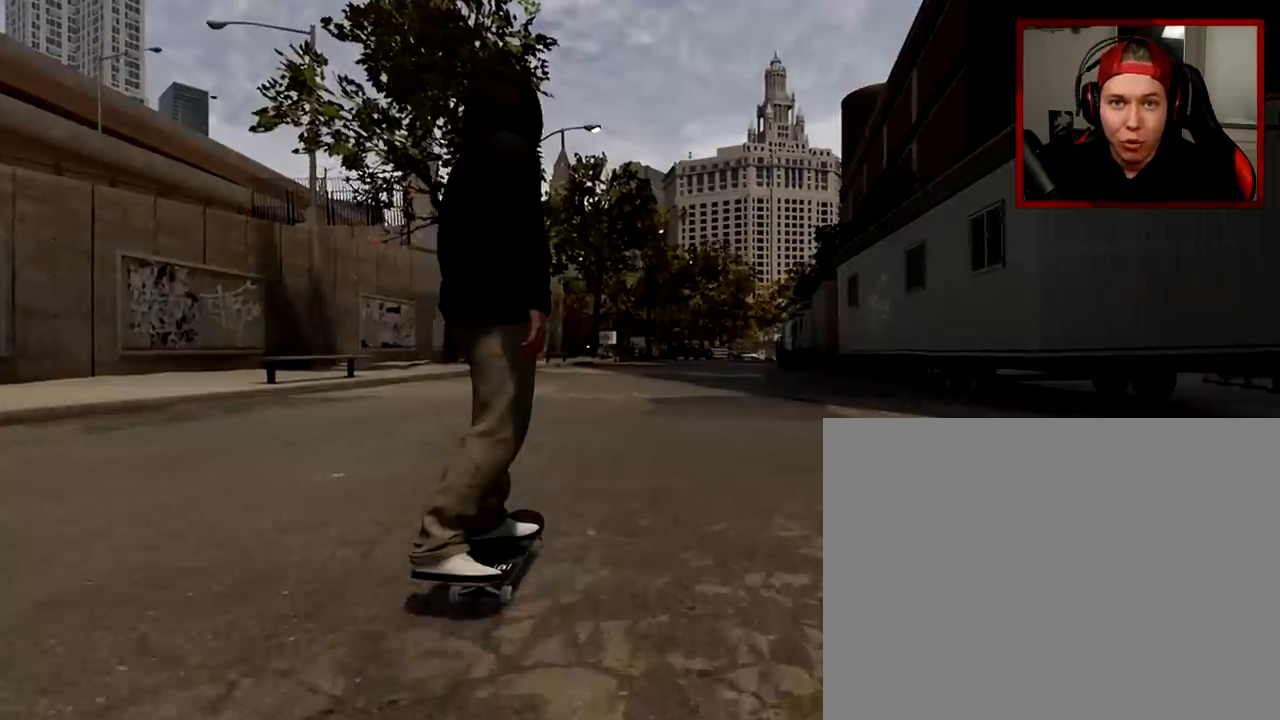
{"buttons": [], "left_stick": "center", "right_stick": "center", "events": []}
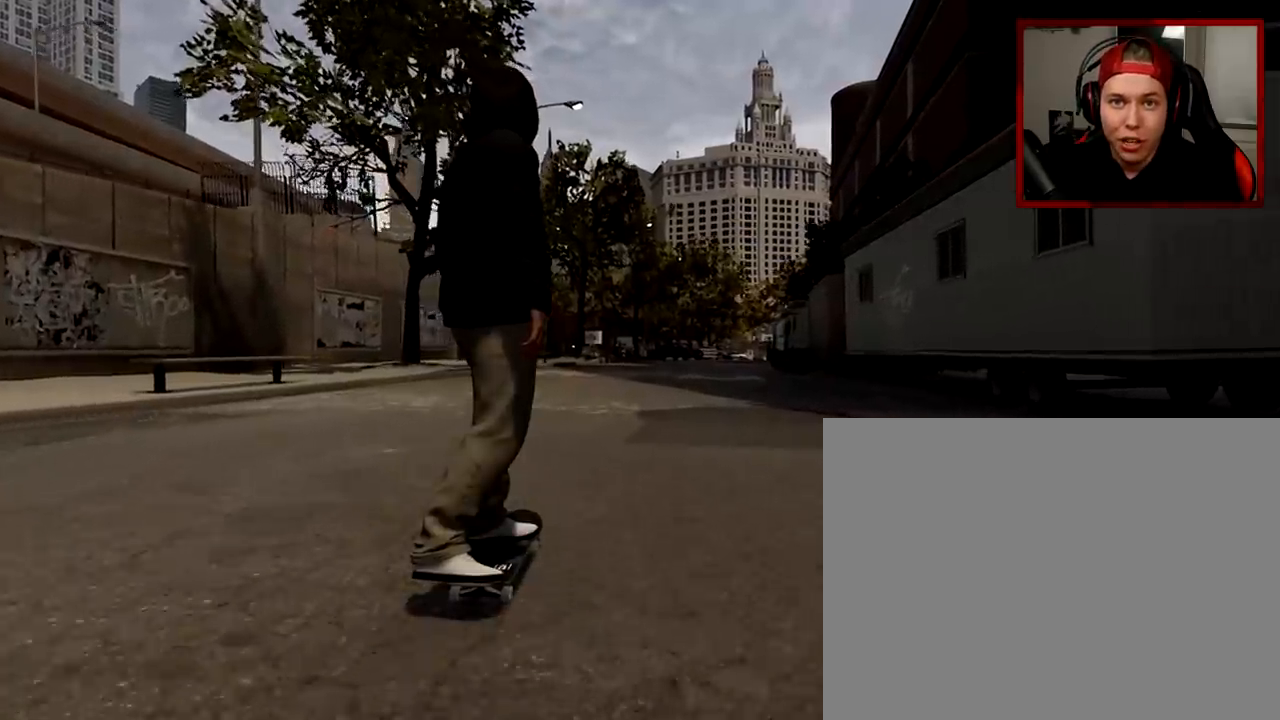
{"buttons": [], "left_stick": "center", "right_stick": "center", "events": []}
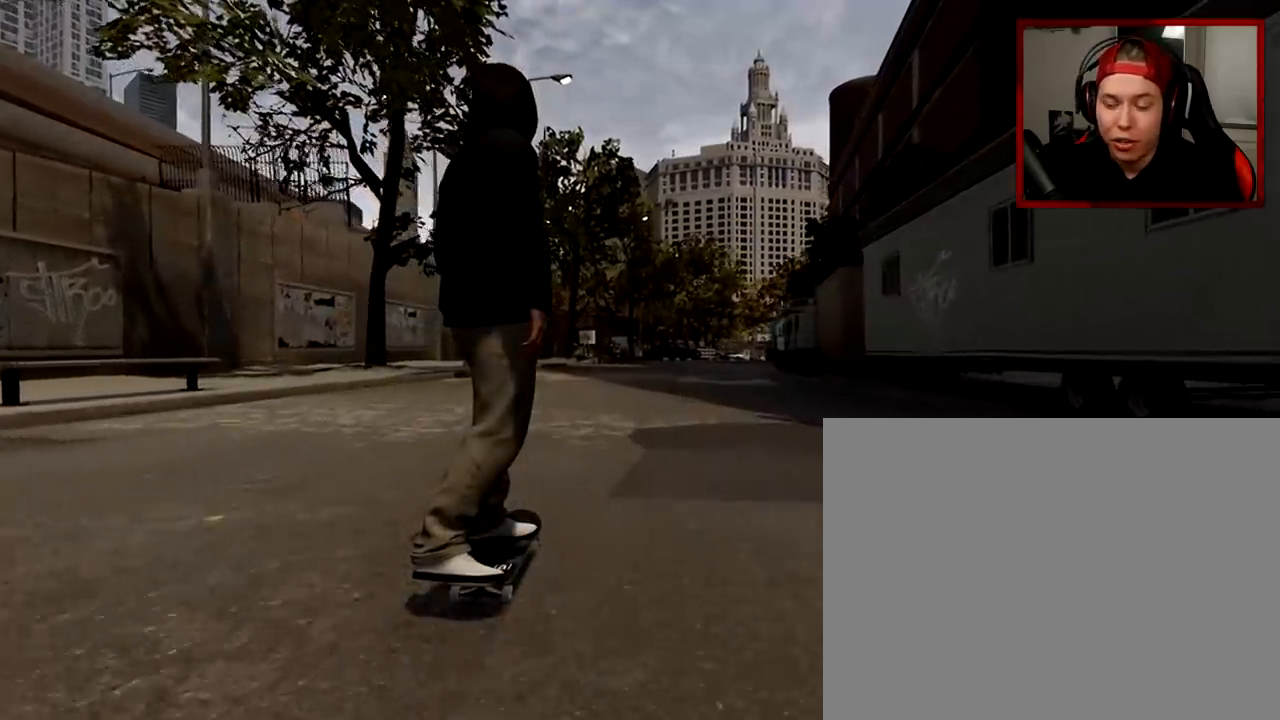
{"buttons": [], "left_stick": "right", "right_stick": "down-right", "events": [[84, "right_stick", "down"], [384, "right_stick", "down-right"], [501, "left_stick", "right"]]}
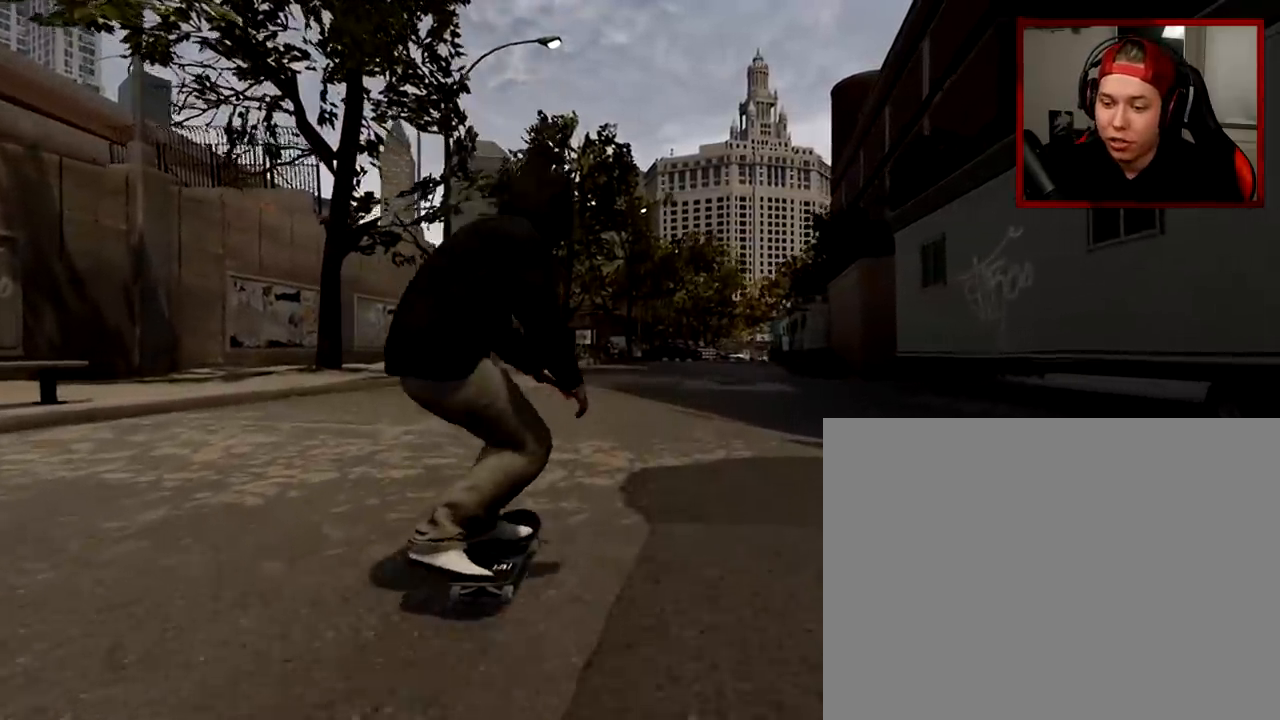
{"buttons": [], "left_stick": "center", "right_stick": "center", "events": [[16, "right_stick", "center"], [133, "left_stick", "center"]]}
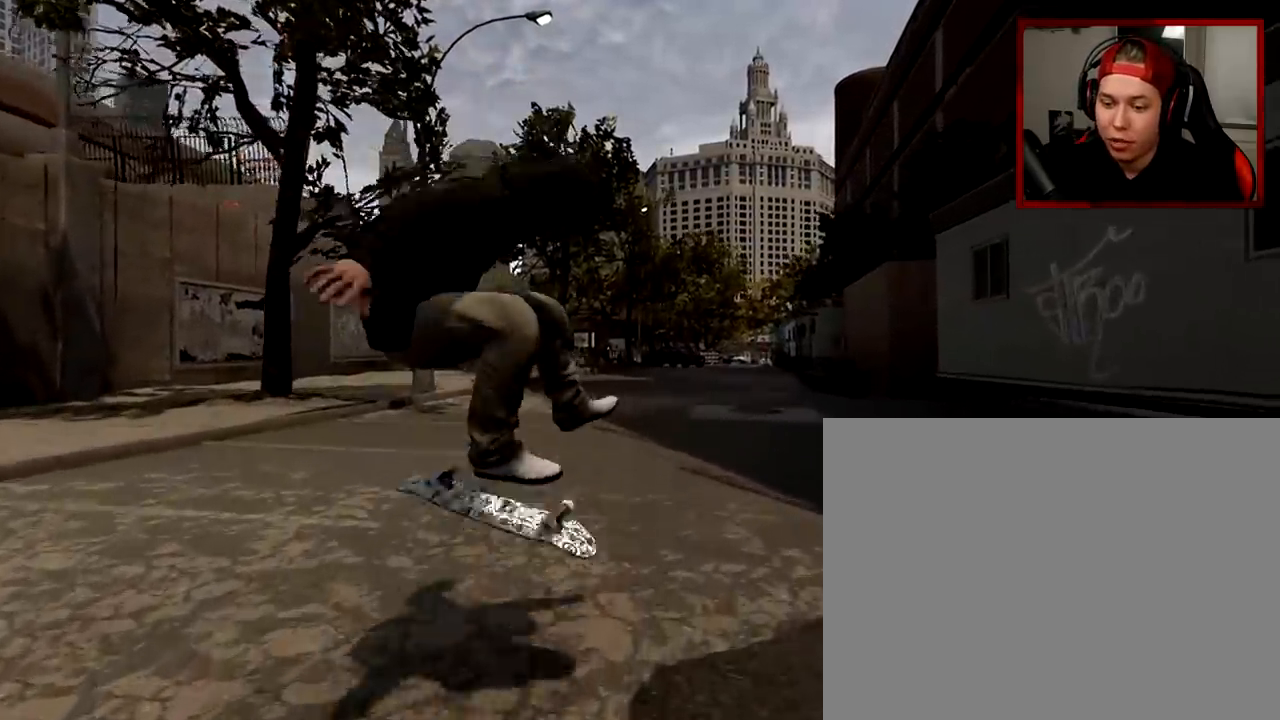
{"buttons": [], "left_stick": "center", "right_stick": "center", "events": []}
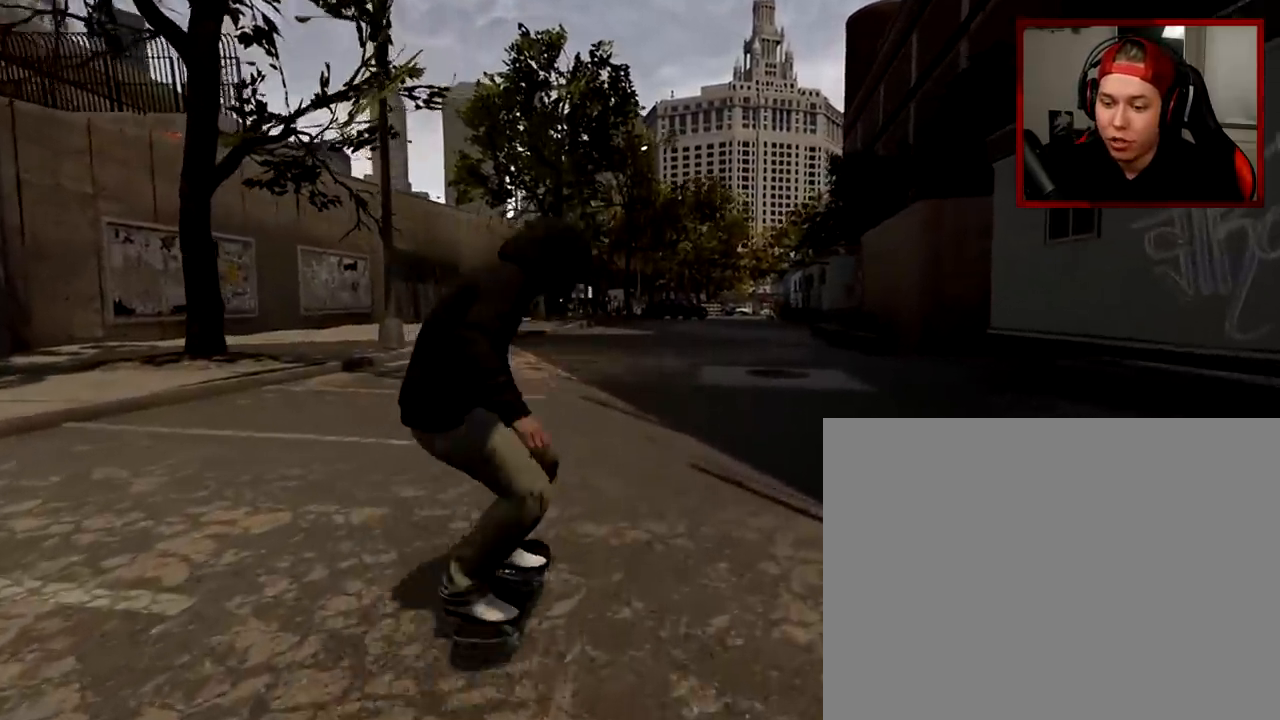
{"buttons": [], "left_stick": "center", "right_stick": "center", "events": []}
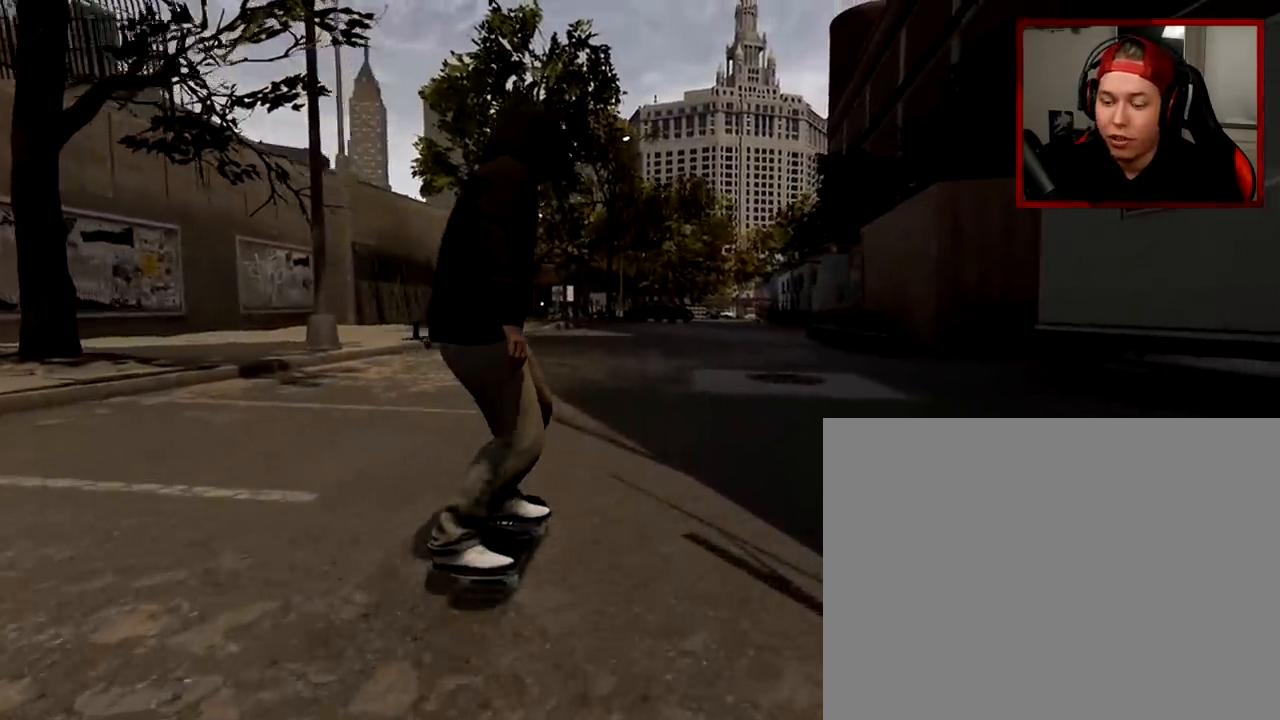
{"buttons": [], "left_stick": "center", "right_stick": "center", "events": []}
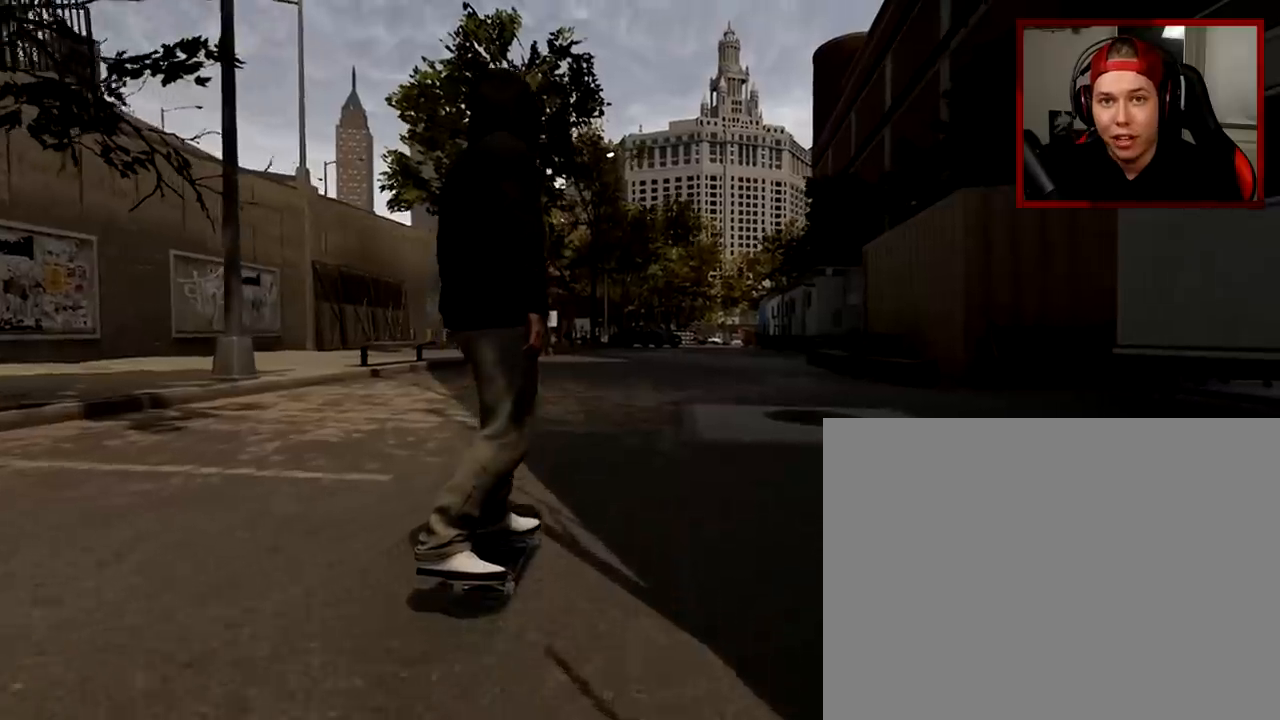
{"buttons": [], "left_stick": "center", "right_stick": "center", "events": []}
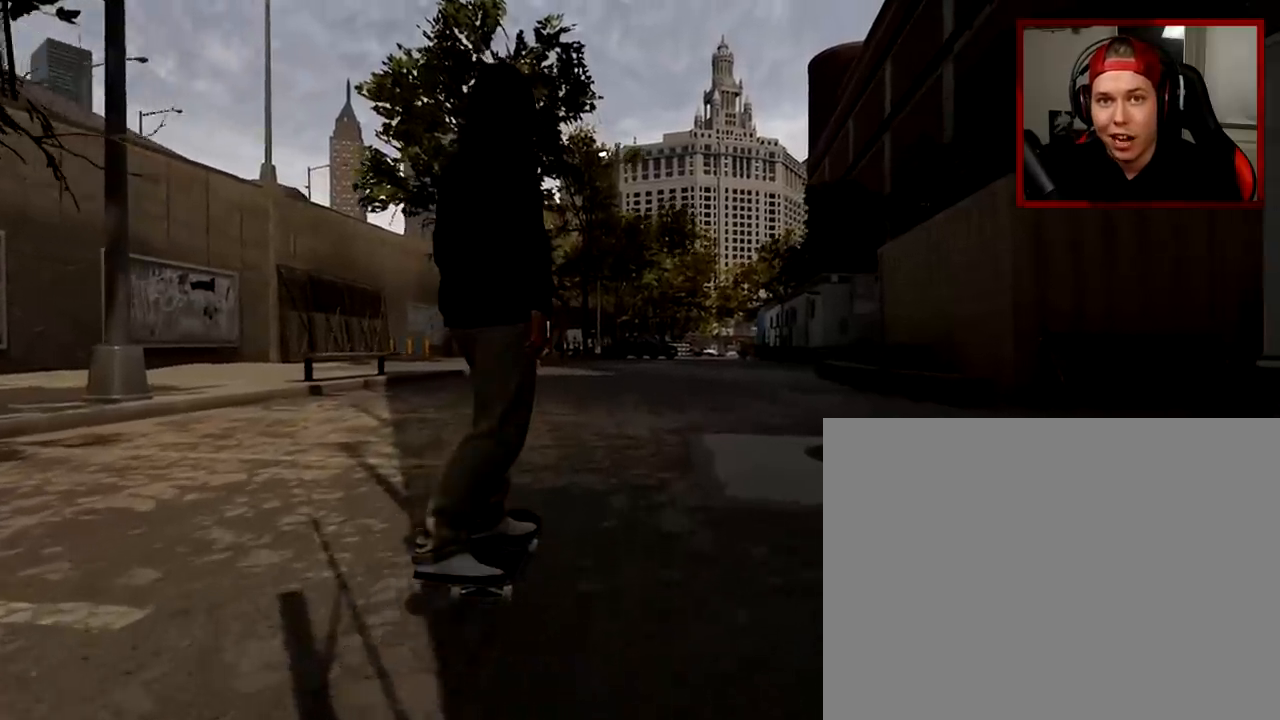
{"buttons": [], "left_stick": "center", "right_stick": "center", "events": []}
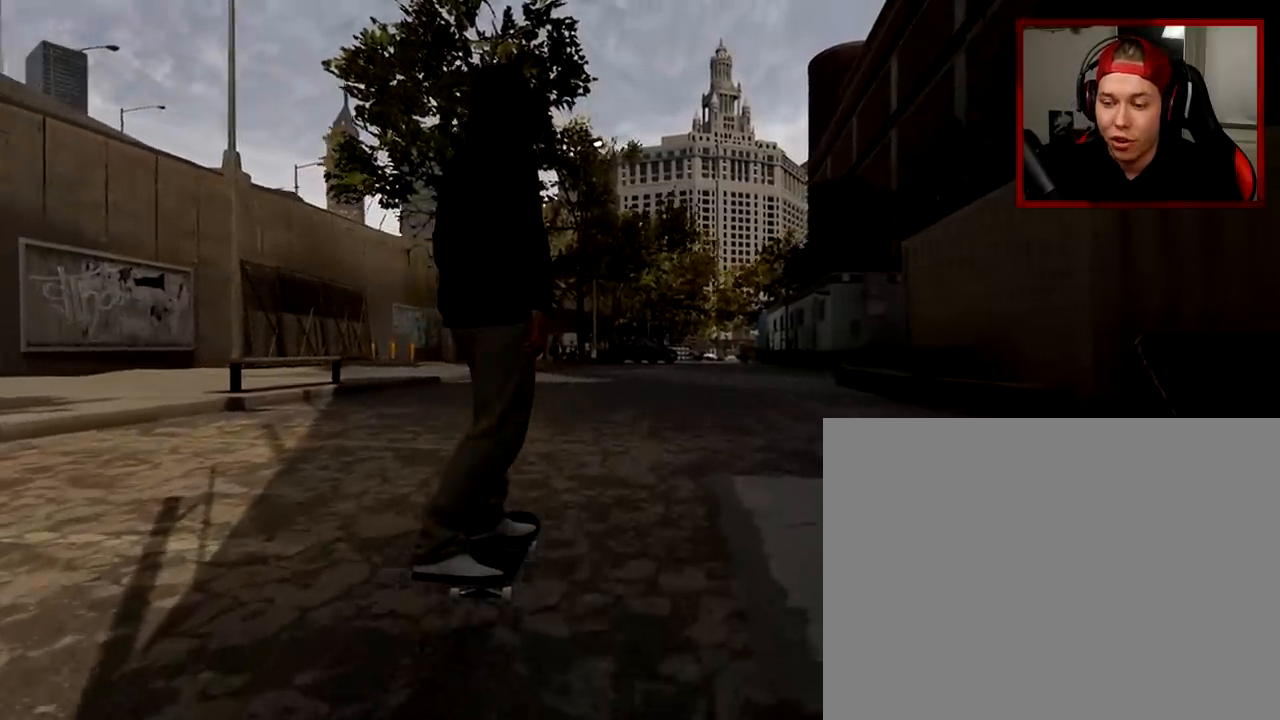
{"buttons": [], "left_stick": "center", "right_stick": "down", "events": [[384, "right_stick", "down"]]}
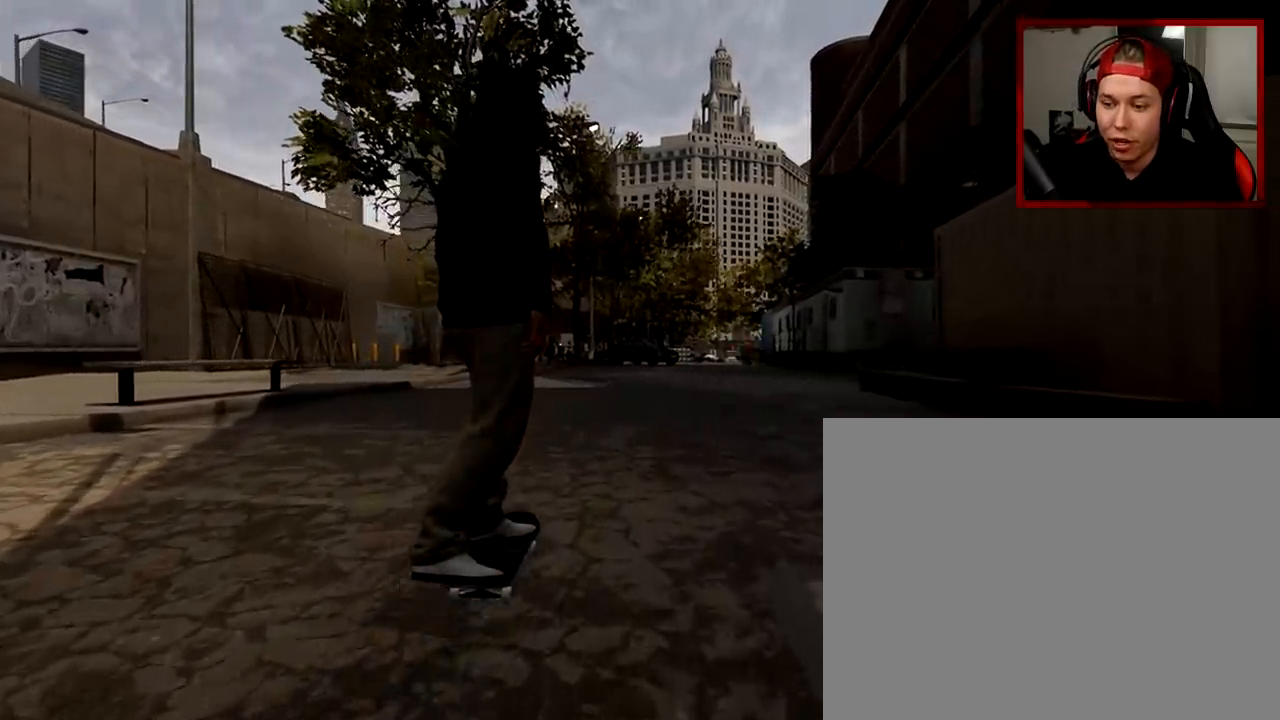
{"buttons": [], "left_stick": "center", "right_stick": "down", "events": []}
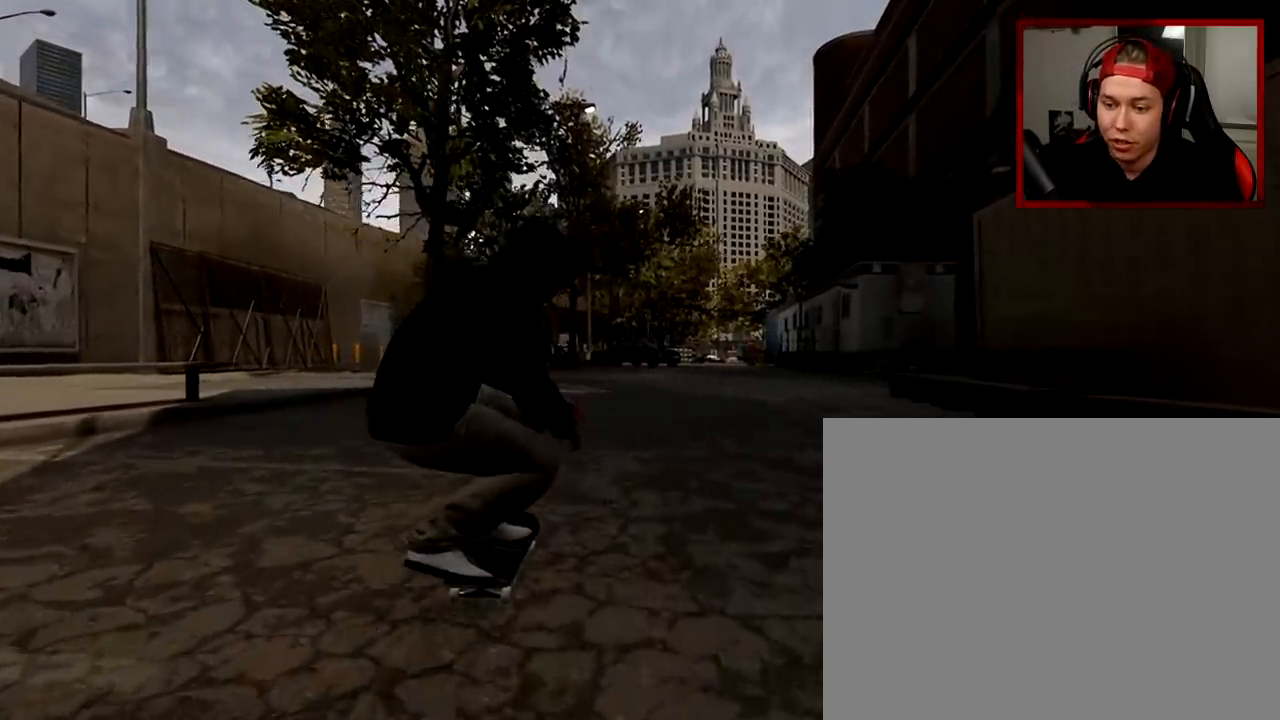
{"buttons": [], "left_stick": "center", "right_stick": "center", "events": [[100, "right_stick", "down-left"], [200, "left_stick", "right"], [200, "right_stick", "center"], [317, "left_stick", "center"]]}